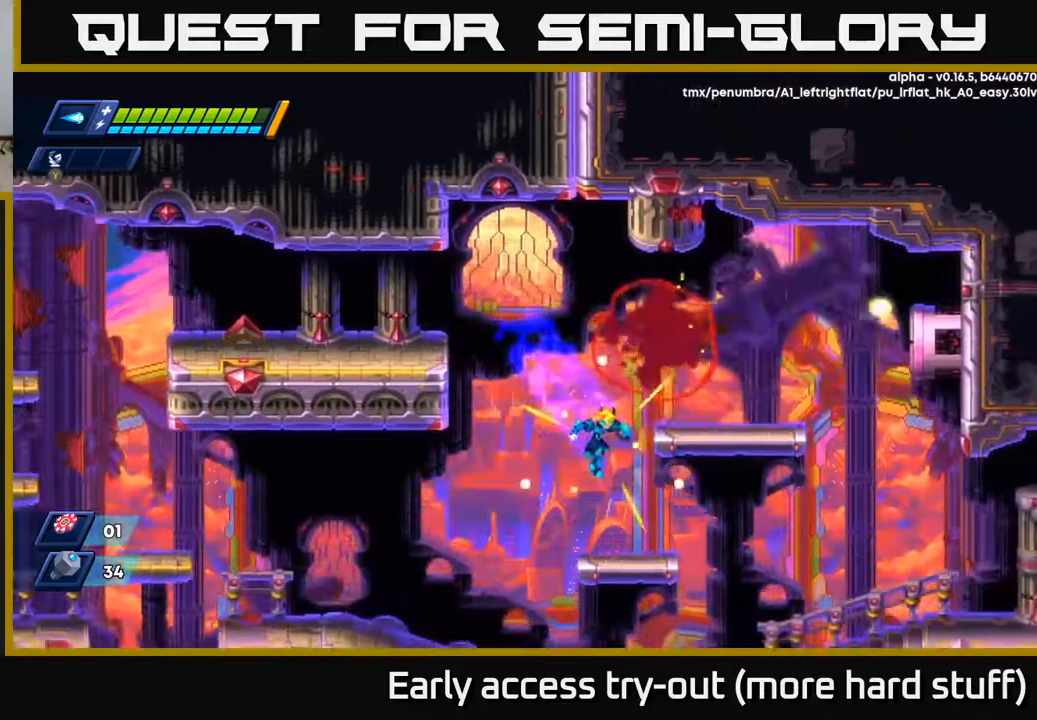
Gameplay with a controller (Xbox layout); each line is a JSON object with the inputs held at the frame after it. "events" lists button and stick changes between this image and that frame as [ms after this image, input, new state], when the widget could be followed in between. Not read: left_stick.
{"buttons": ["R2", "DPAD_RIGHT"], "right_stick": "center", "events": [[283, "A", "down"], [300, "R2", "down"], [483, "A", "up"]]}
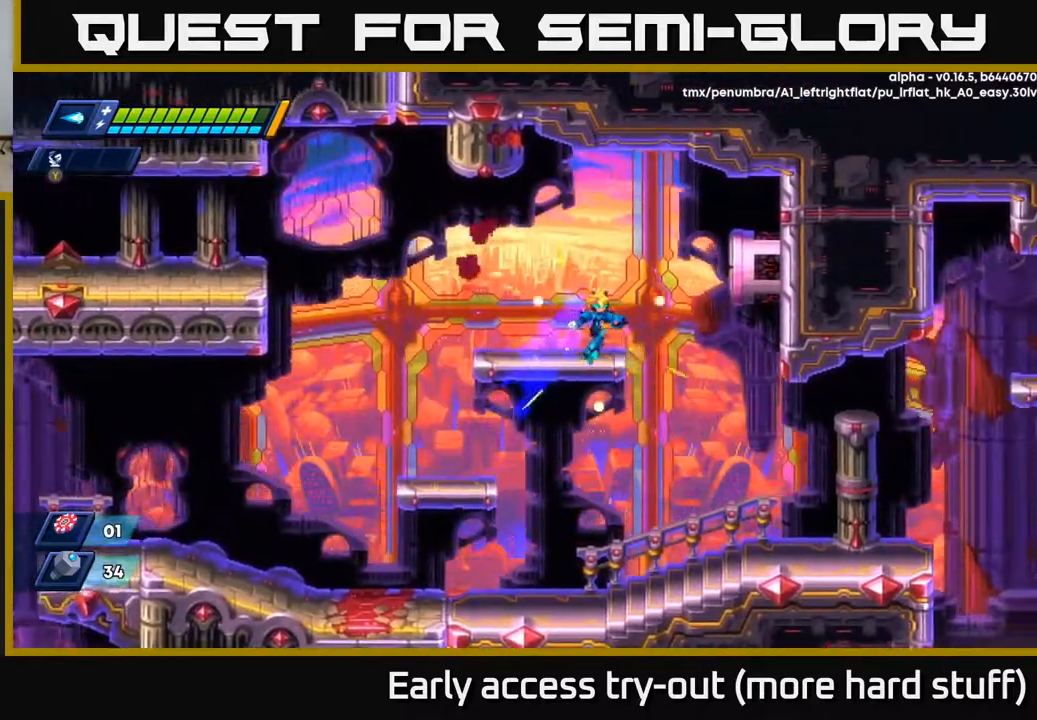
{"buttons": ["DPAD_RIGHT"], "right_stick": "center", "events": [[167, "R2", "up"]]}
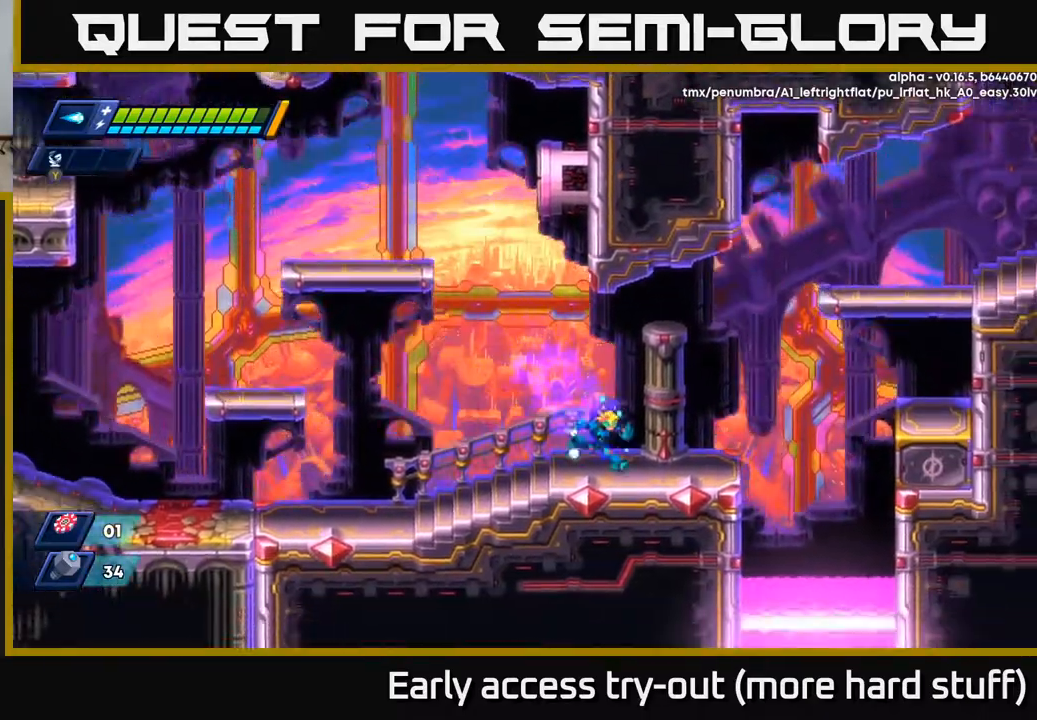
{"buttons": ["A", "R2", "DPAD_RIGHT"], "right_stick": "center", "events": [[67, "R2", "down"], [183, "R2", "up"], [283, "R2", "down"], [350, "A", "down"]]}
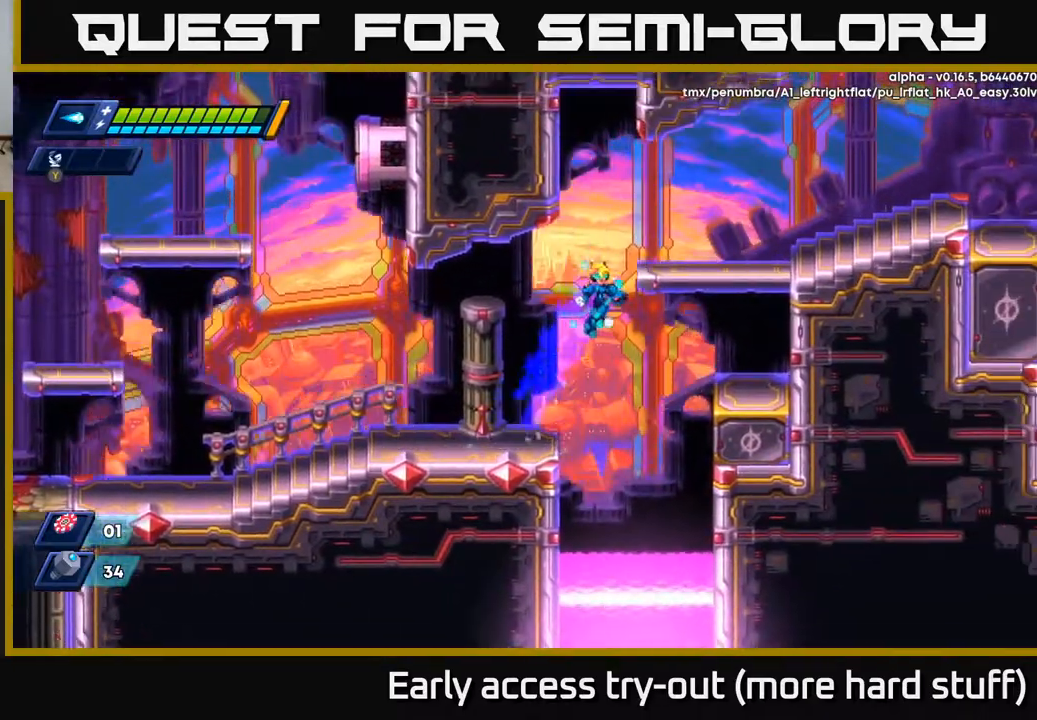
{"buttons": ["A", "R2", "DPAD_RIGHT"], "right_stick": "center", "events": [[250, "A", "up"], [483, "A", "down"]]}
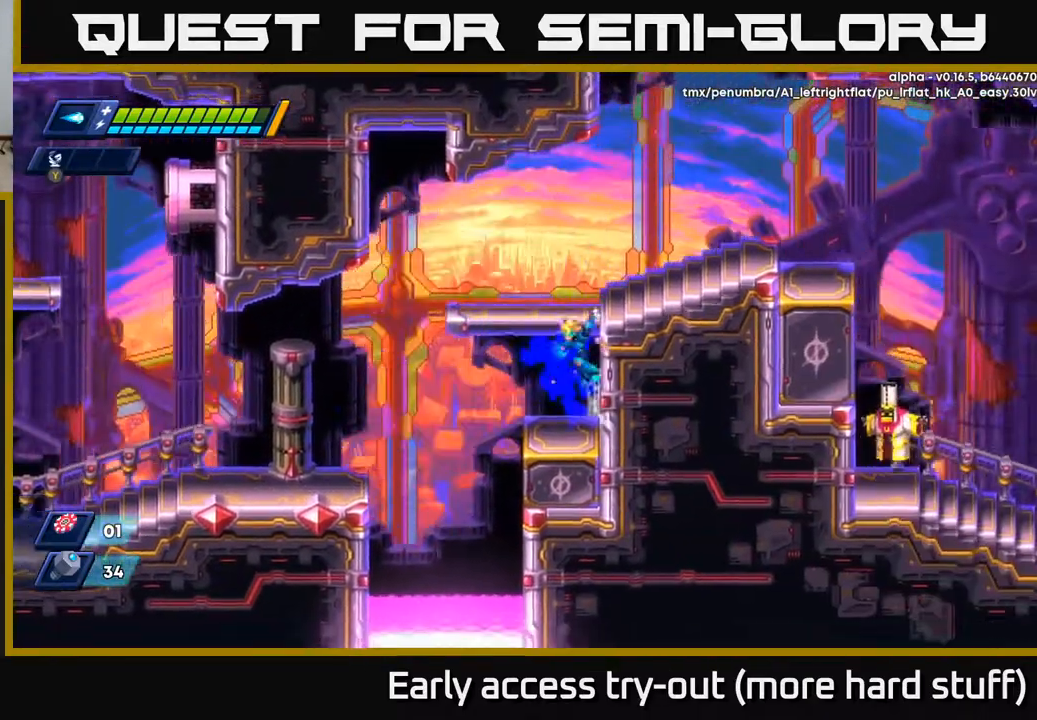
{"buttons": ["DPAD_RIGHT"], "right_stick": "center", "events": [[117, "A", "up"], [150, "A", "down"], [350, "A", "up"], [450, "R2", "up"]]}
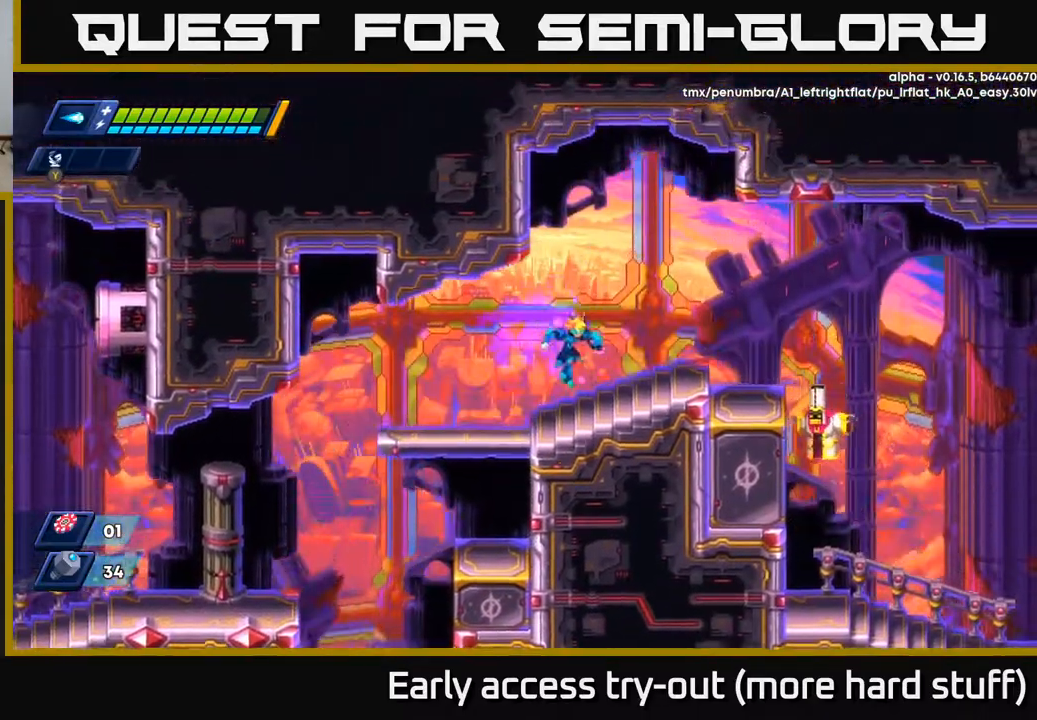
{"buttons": ["X", "R2", "DPAD_RIGHT"], "right_stick": "center", "events": [[83, "R2", "down"], [117, "X", "down"], [217, "X", "up"], [233, "R2", "up"], [283, "X", "down"], [300, "R2", "down"], [333, "R2", "up"], [383, "X", "up"], [450, "X", "down"], [467, "R2", "down"]]}
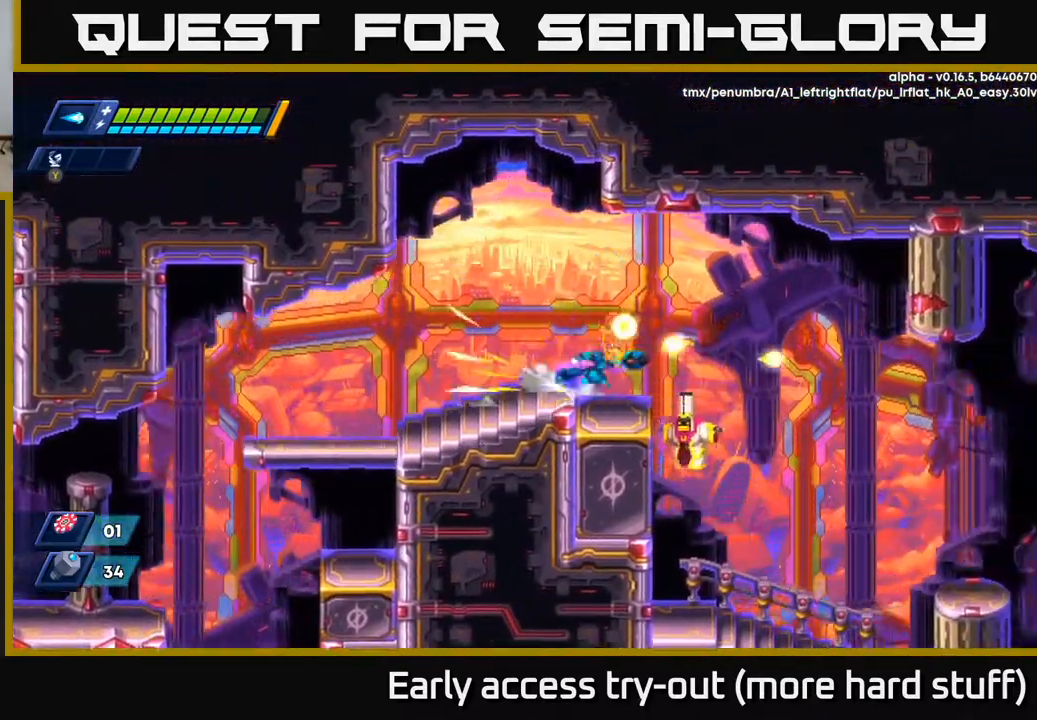
{"buttons": ["R2", "DPAD_RIGHT"], "right_stick": "center", "events": [[50, "A", "down"], [67, "X", "up"], [233, "A", "up"]]}
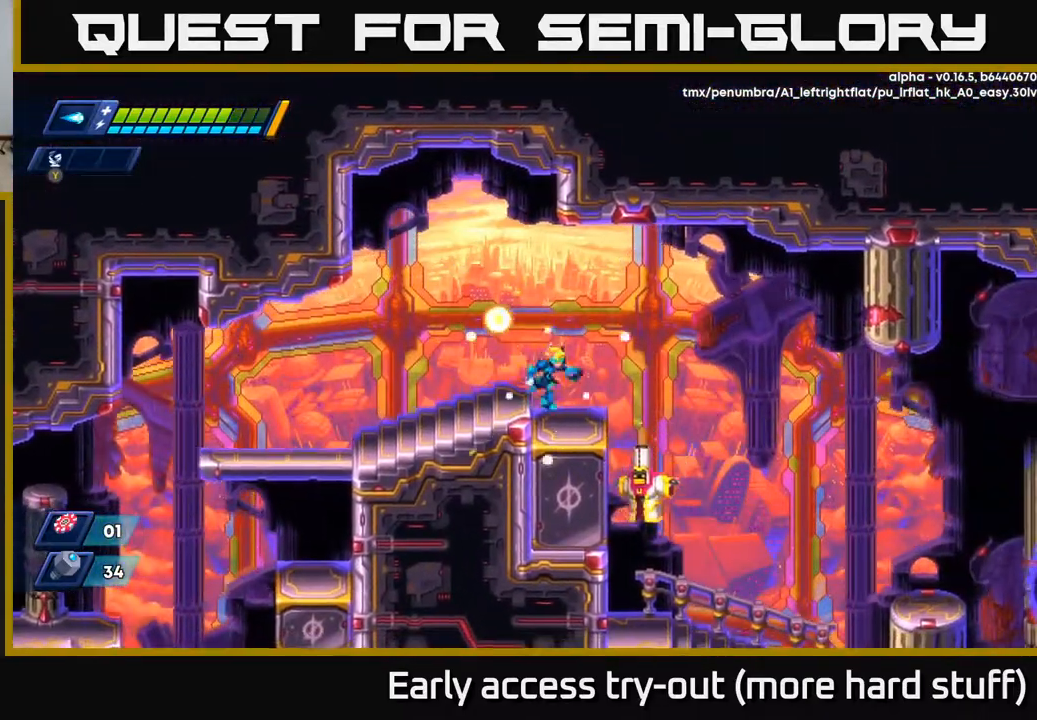
{"buttons": ["R2", "DPAD_RIGHT"], "right_stick": "center", "events": [[67, "A", "down"], [200, "A", "up"]]}
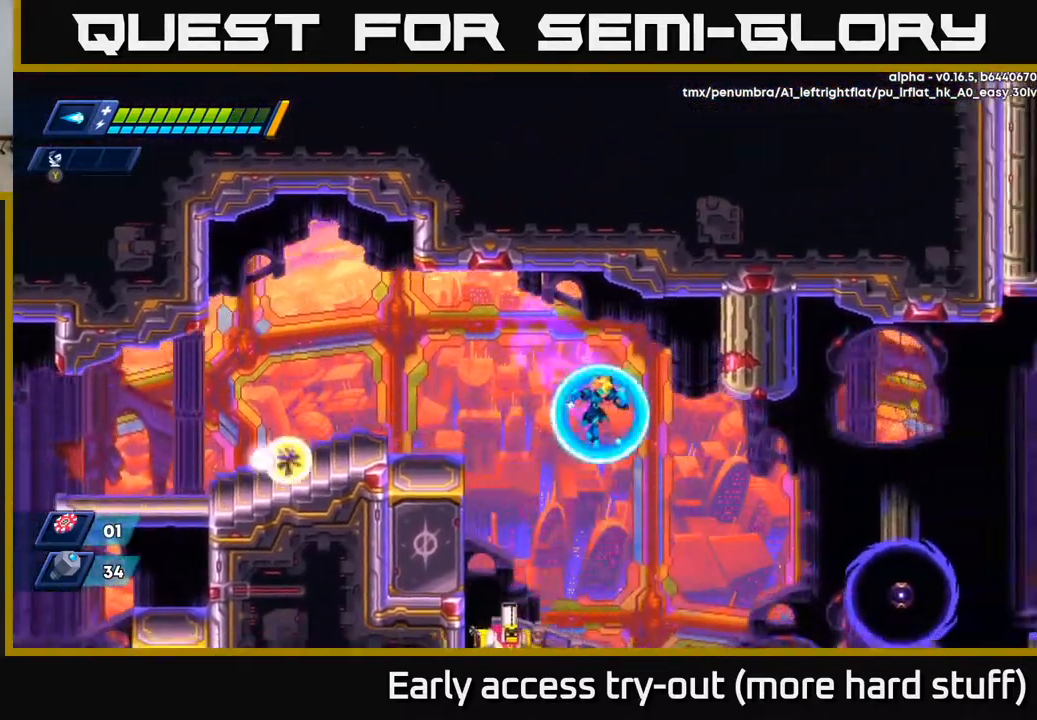
{"buttons": [], "right_stick": "center", "events": [[200, "R2", "up"], [250, "DPAD_RIGHT", "up"], [283, "DPAD_LEFT", "down"], [500, "DPAD_LEFT", "up"]]}
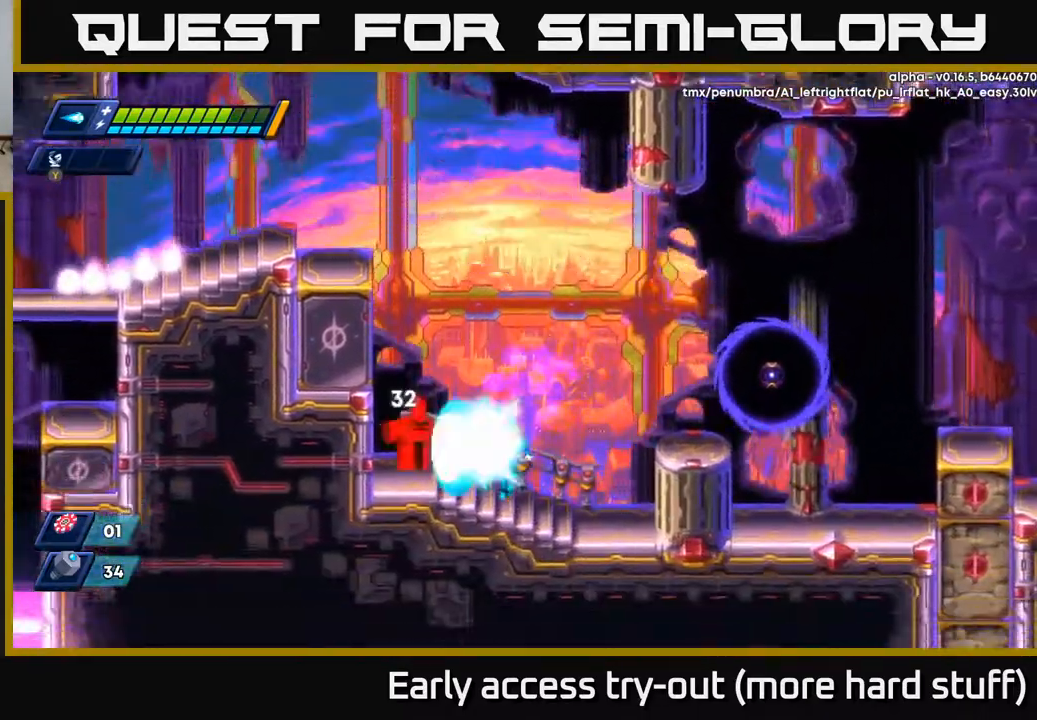
{"buttons": [], "right_stick": "center", "events": [[50, "X", "down"], [117, "X", "up"], [183, "X", "down"], [217, "A", "down"], [233, "X", "up"], [250, "A", "up"], [317, "X", "down"], [367, "X", "up"], [433, "X", "down"], [467, "X", "up"]]}
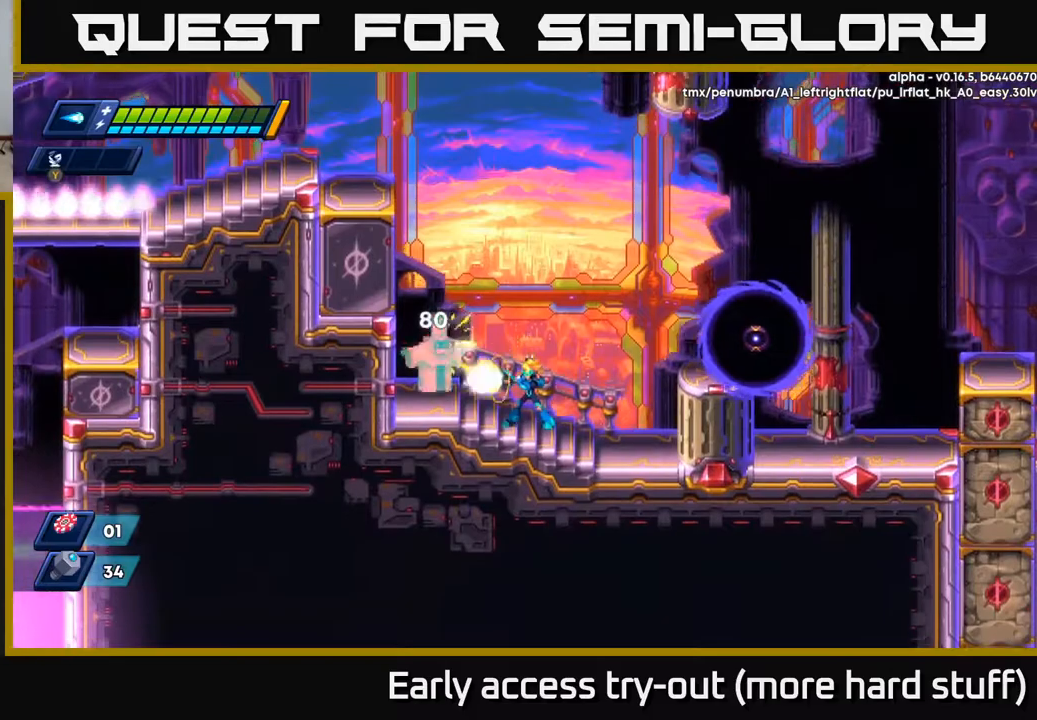
{"buttons": [], "right_stick": "center", "events": [[50, "X", "down"], [117, "X", "up"], [150, "A", "down"], [167, "X", "down"], [200, "A", "up"], [233, "X", "up"], [283, "X", "down"], [333, "X", "up"], [383, "X", "down"], [467, "X", "up"]]}
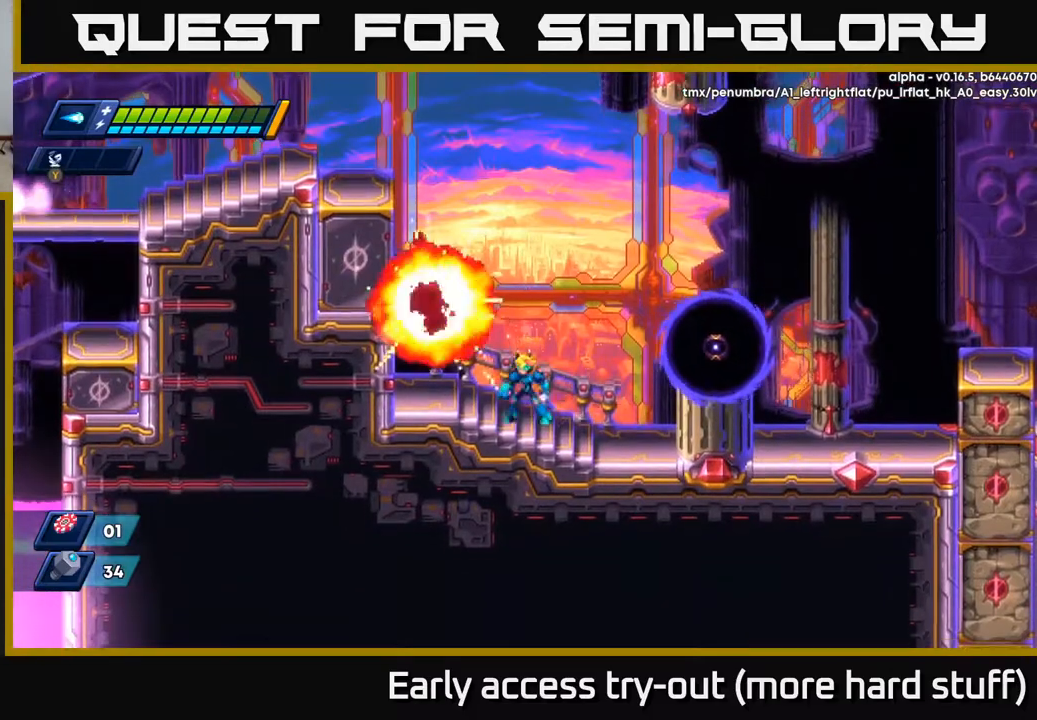
{"buttons": [], "right_stick": "center", "events": [[100, "DPAD_RIGHT", "down"], [133, "A", "down"], [200, "X", "down"], [233, "A", "up"], [267, "X", "up"], [317, "DPAD_RIGHT", "up"], [417, "X", "down"], [500, "X", "up"]]}
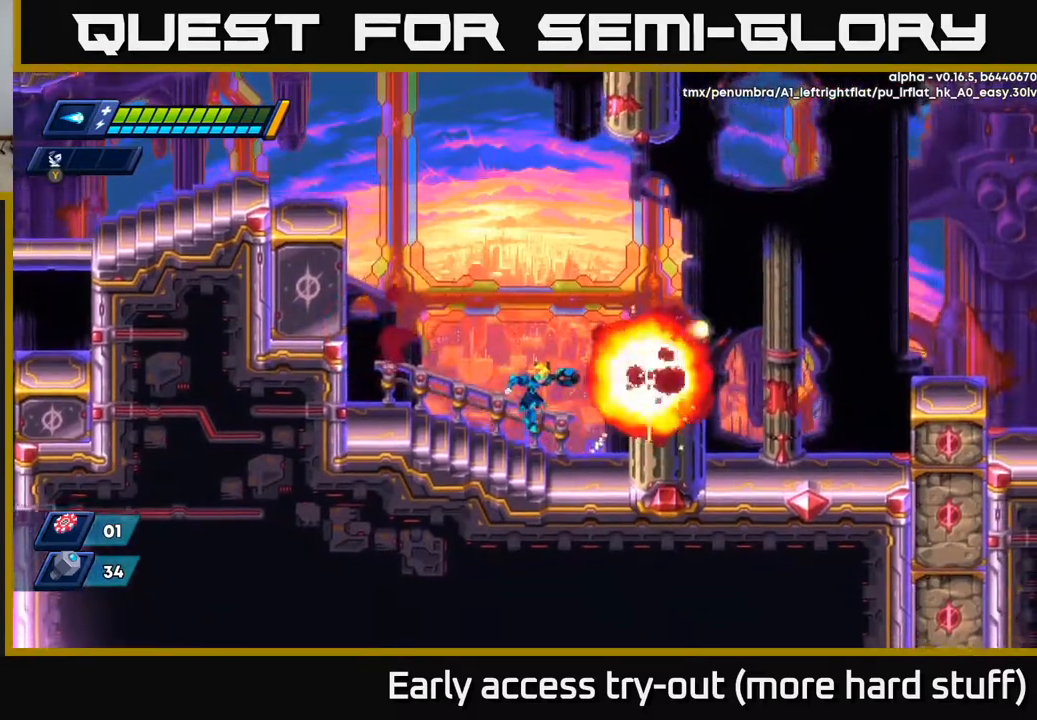
{"buttons": ["DPAD_RIGHT"], "right_stick": "center", "events": [[83, "DPAD_RIGHT", "down"], [183, "A", "down"], [183, "R2", "down"], [350, "A", "up"], [400, "R2", "up"]]}
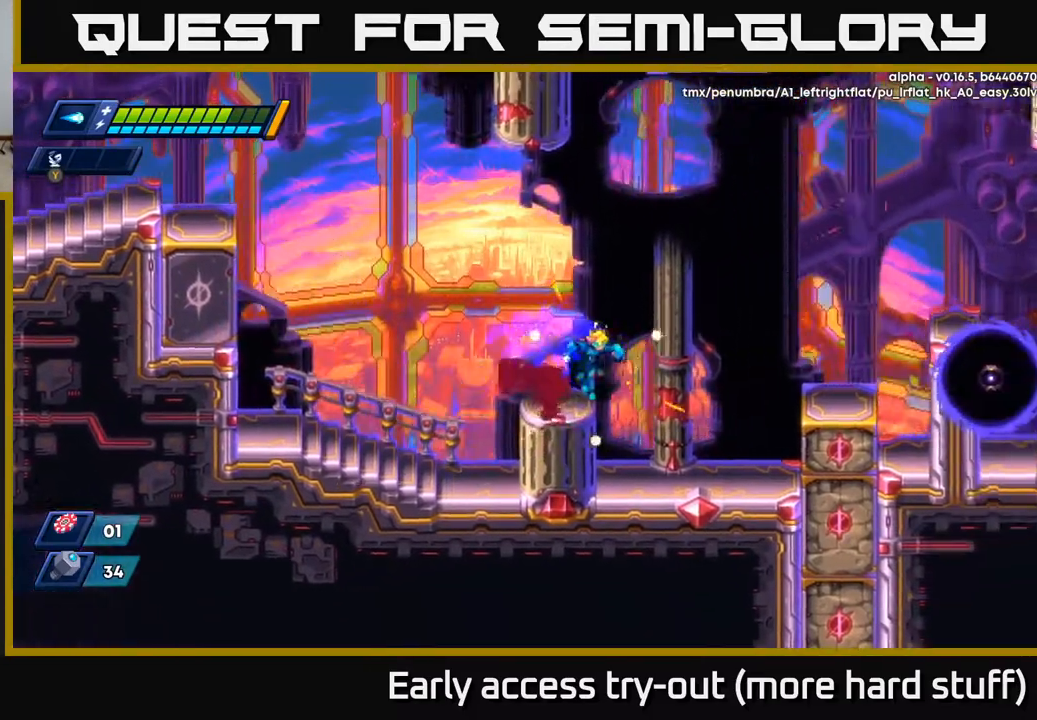
{"buttons": ["X", "DPAD_RIGHT"], "right_stick": "center", "events": [[50, "R2", "down"], [117, "A", "down"], [233, "X", "down"], [250, "A", "up"], [300, "R2", "up"], [300, "X", "up"], [433, "X", "down"]]}
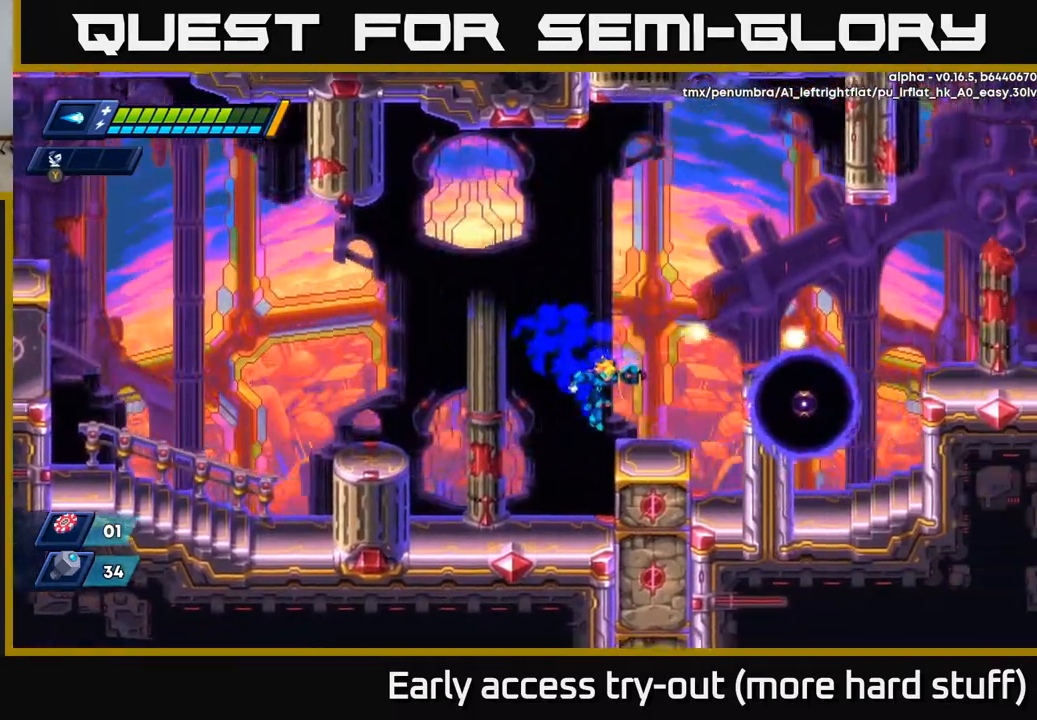
{"buttons": [], "right_stick": "center", "events": [[17, "X", "up"], [83, "X", "down"], [200, "A", "down"], [217, "X", "up"], [333, "X", "down"], [433, "X", "up"], [467, "A", "up"], [483, "DPAD_RIGHT", "up"]]}
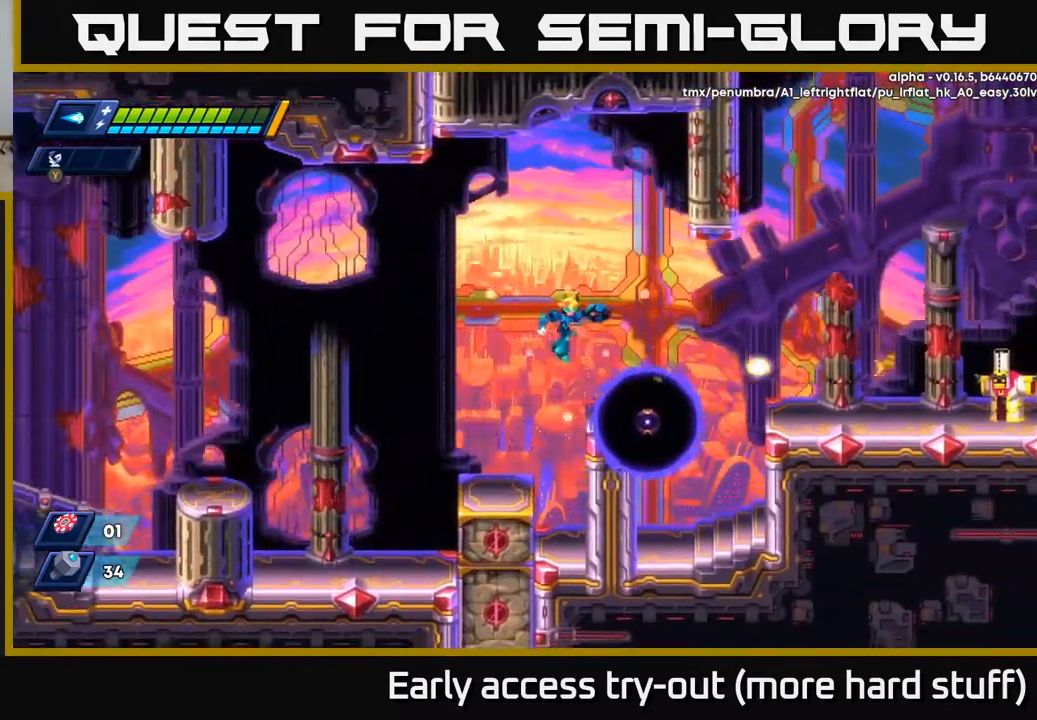
{"buttons": ["DPAD_LEFT"], "right_stick": "center", "events": [[233, "X", "down"], [333, "DPAD_LEFT", "down"], [367, "X", "up"]]}
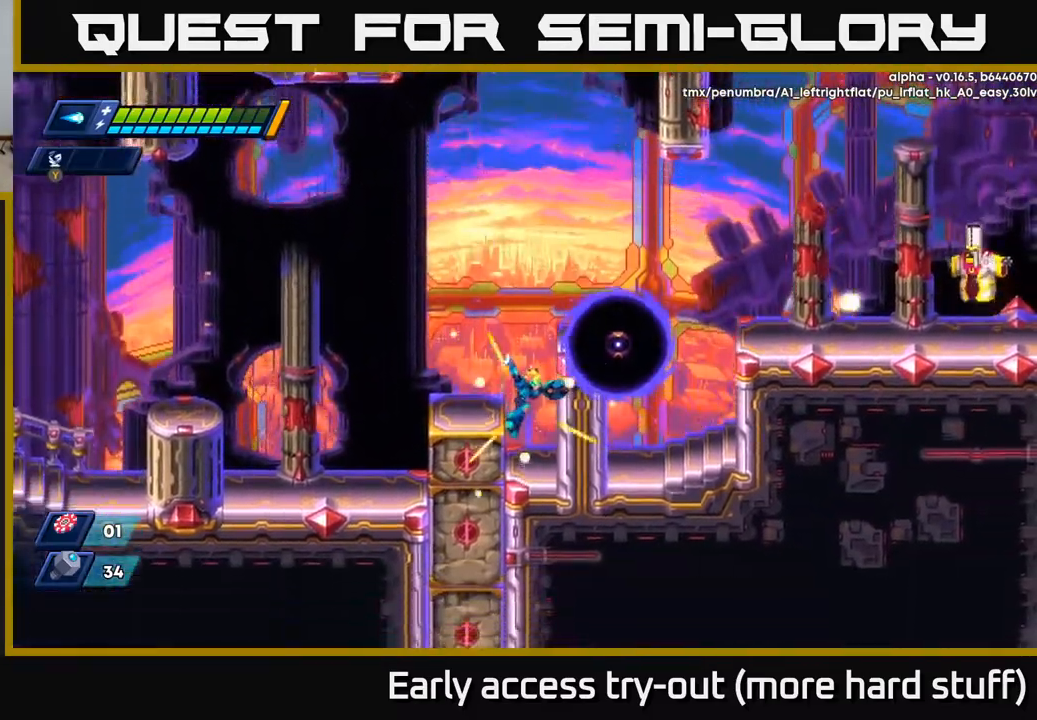
{"buttons": ["DPAD_RIGHT"], "right_stick": "center", "events": [[83, "A", "down"], [367, "A", "up"], [450, "DPAD_LEFT", "up"], [483, "DPAD_RIGHT", "down"]]}
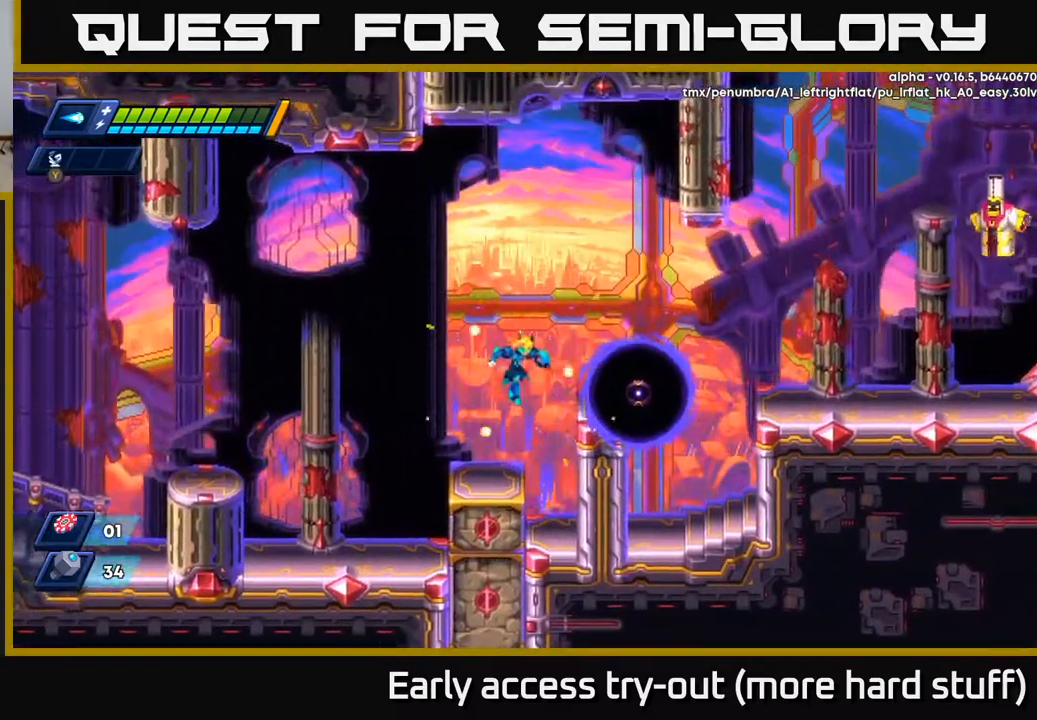
{"buttons": ["A", "DPAD_RIGHT"], "right_stick": "center", "events": [[50, "DPAD_RIGHT", "up"], [117, "X", "down"], [200, "X", "up"], [283, "A", "down"], [367, "X", "down"], [450, "DPAD_RIGHT", "down"], [500, "X", "up"]]}
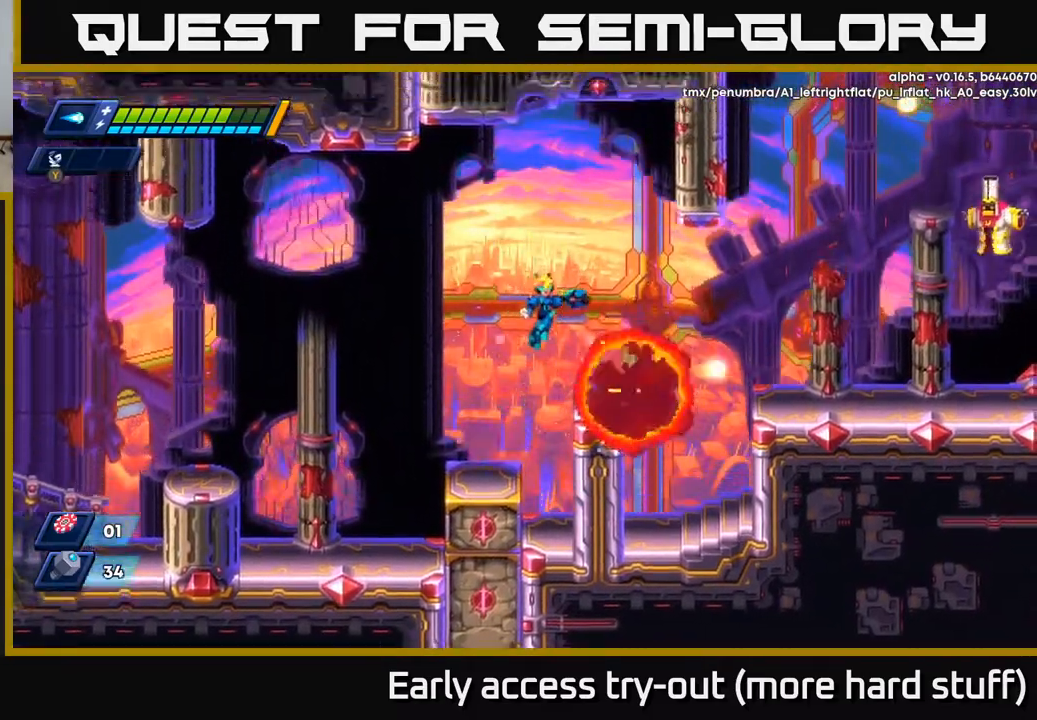
{"buttons": ["A", "R2", "DPAD_RIGHT"], "right_stick": "center", "events": [[133, "A", "up"], [383, "R2", "down"], [400, "A", "down"]]}
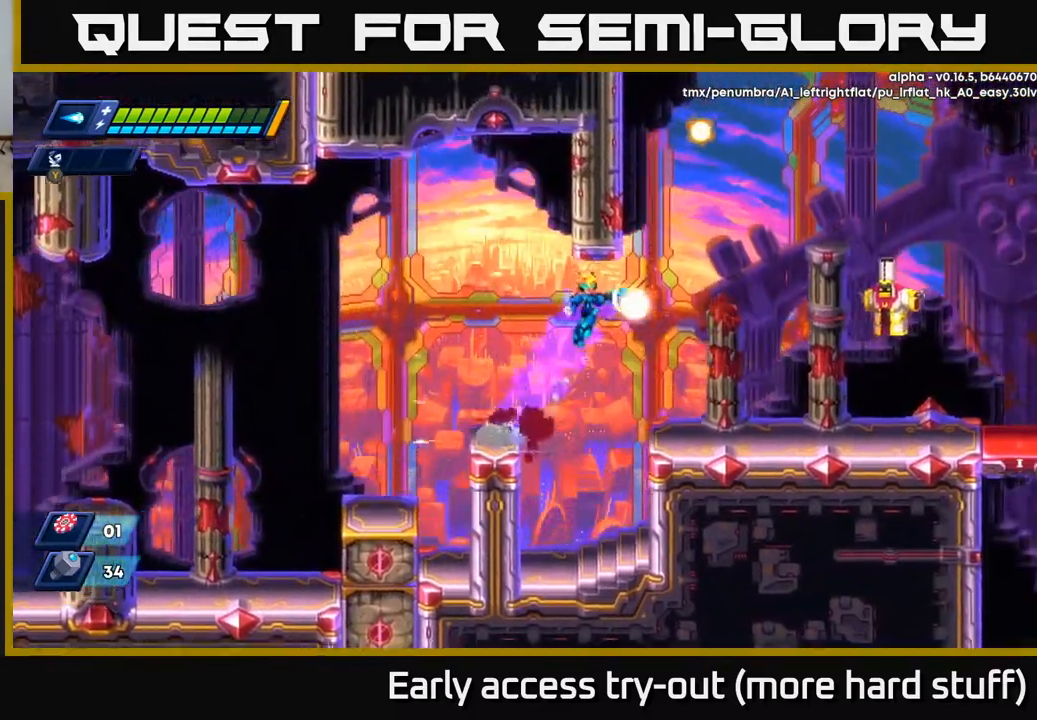
{"buttons": [], "right_stick": "center", "events": [[33, "X", "down"], [83, "A", "up"], [117, "R2", "up"], [150, "X", "up"], [200, "X", "down"], [300, "X", "up"], [417, "X", "down"], [467, "X", "up"], [483, "DPAD_RIGHT", "up"]]}
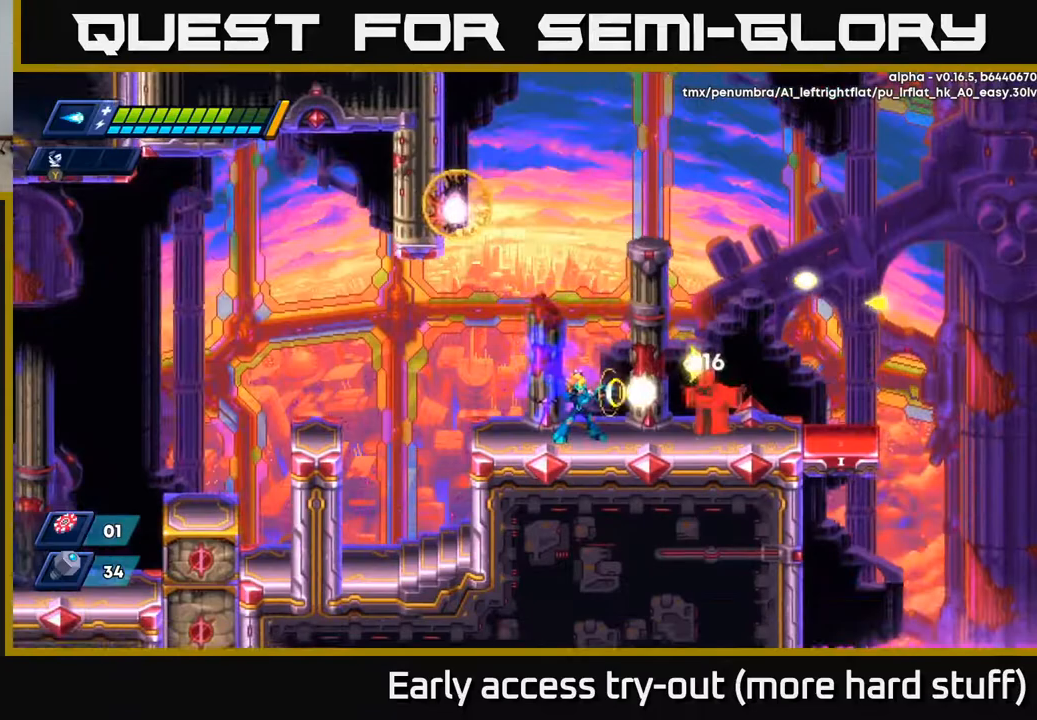
{"buttons": ["X"], "right_stick": "center", "events": [[33, "X", "down"], [83, "X", "up"], [150, "X", "down"], [200, "X", "up"], [250, "X", "down"], [317, "X", "up"], [367, "X", "down"], [417, "X", "up"], [483, "X", "down"]]}
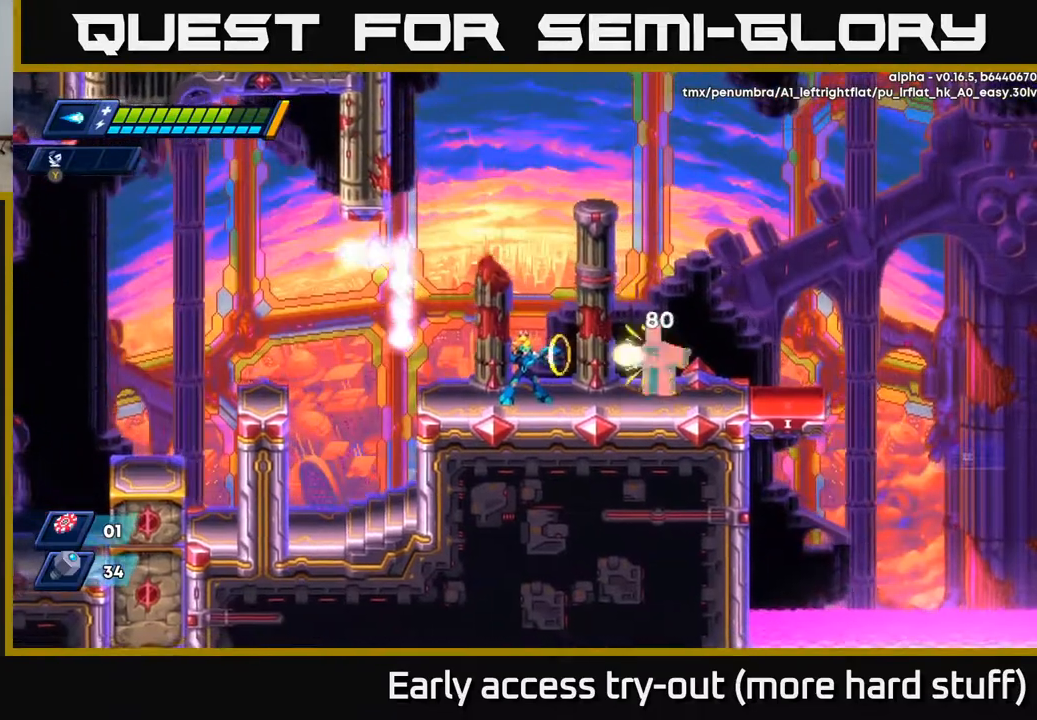
{"buttons": ["R2", "DPAD_RIGHT"], "right_stick": "center", "events": [[33, "X", "up"], [100, "X", "down"], [150, "X", "up"], [200, "X", "down"], [250, "X", "up"], [300, "X", "down"], [350, "DPAD_RIGHT", "down"], [400, "A", "down"], [417, "R2", "down"], [417, "X", "up"], [500, "A", "up"]]}
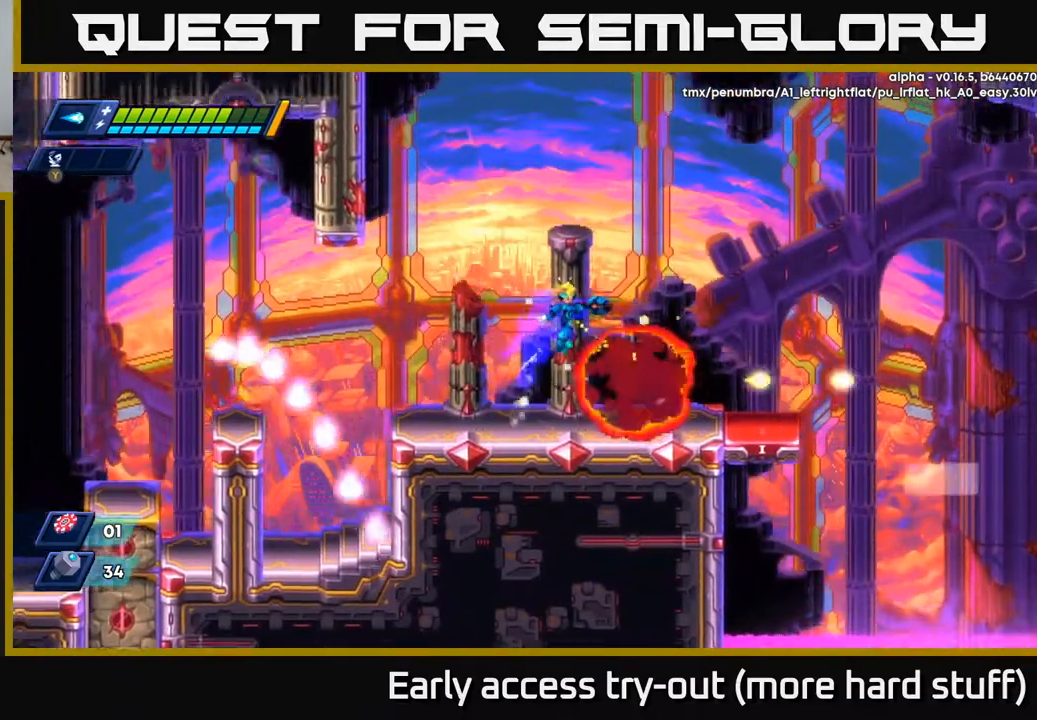
{"buttons": ["DPAD_RIGHT"], "right_stick": "center", "events": [[167, "R2", "up"]]}
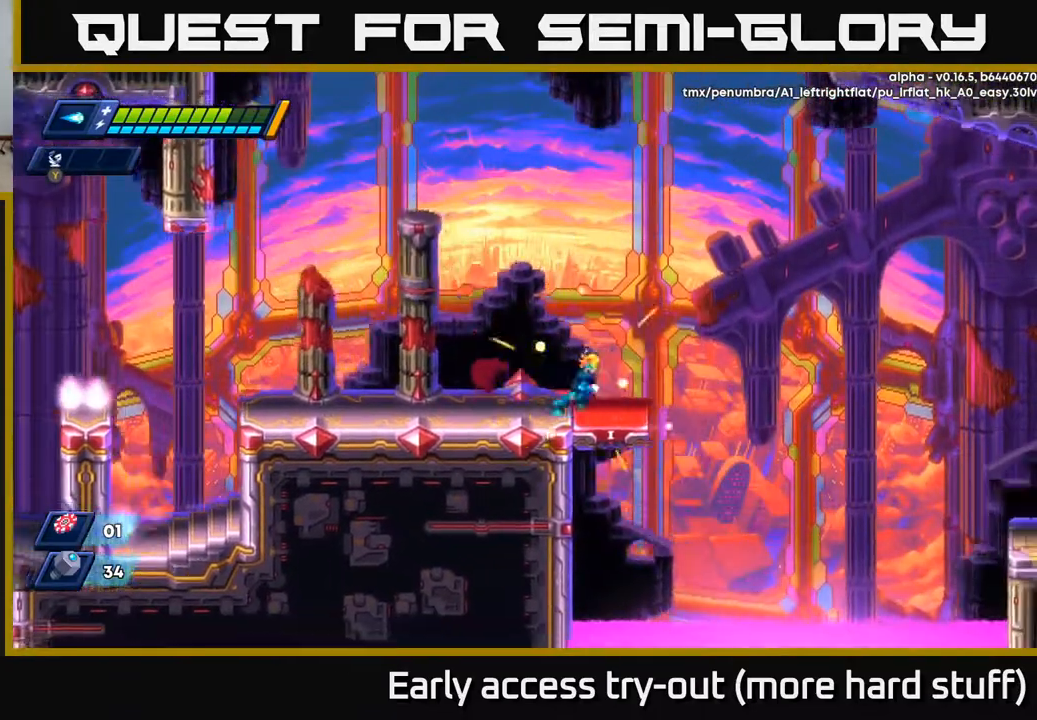
{"buttons": ["DPAD_RIGHT"], "right_stick": "center", "events": [[183, "A", "down"], [183, "R2", "down"], [283, "A", "up"], [283, "R2", "up"]]}
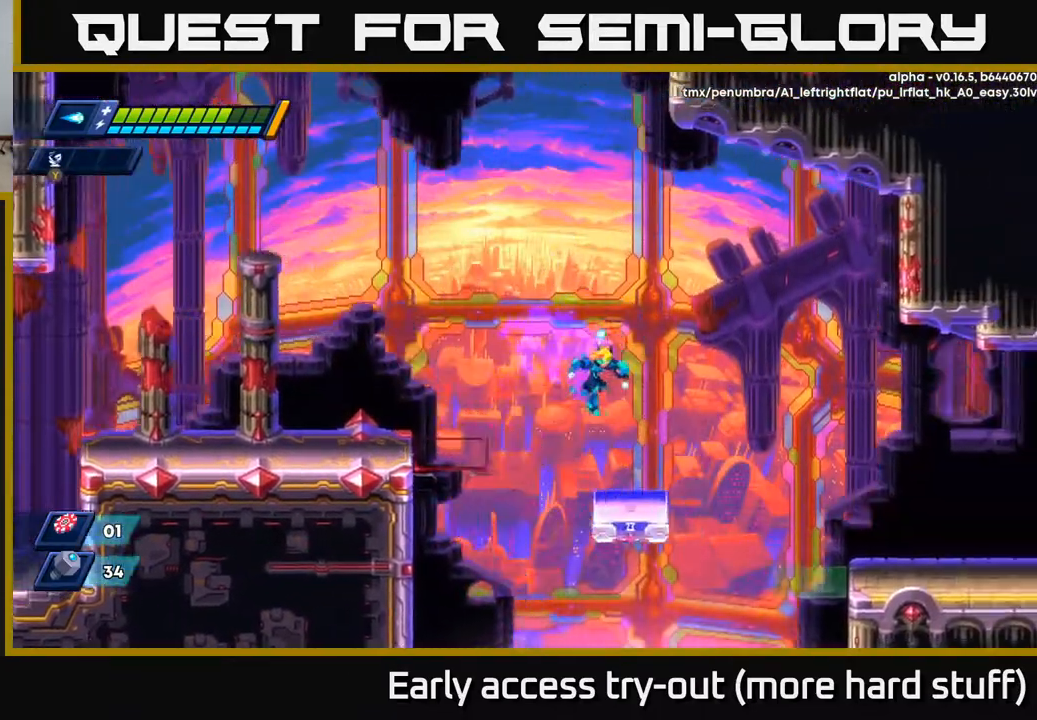
{"buttons": ["A", "R2", "DPAD_RIGHT"], "right_stick": "center", "events": [[183, "DPAD_RIGHT", "up"], [283, "DPAD_RIGHT", "down"], [317, "A", "down"], [317, "R2", "down"]]}
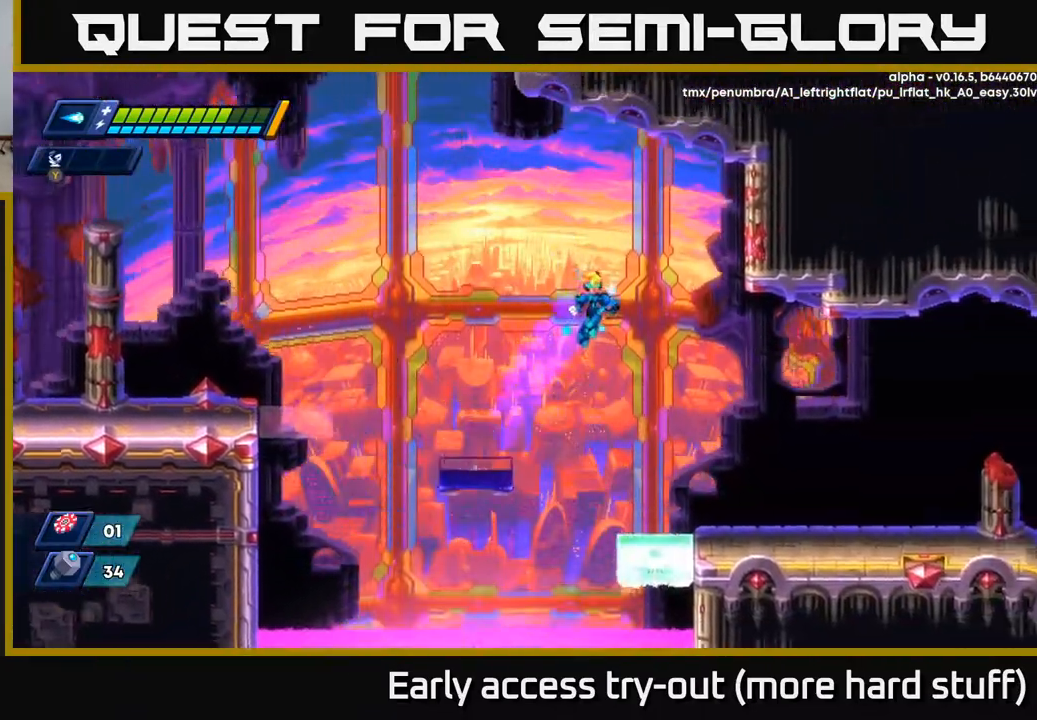
{"buttons": ["R2", "DPAD_RIGHT"], "right_stick": "center", "events": [[233, "A", "up"]]}
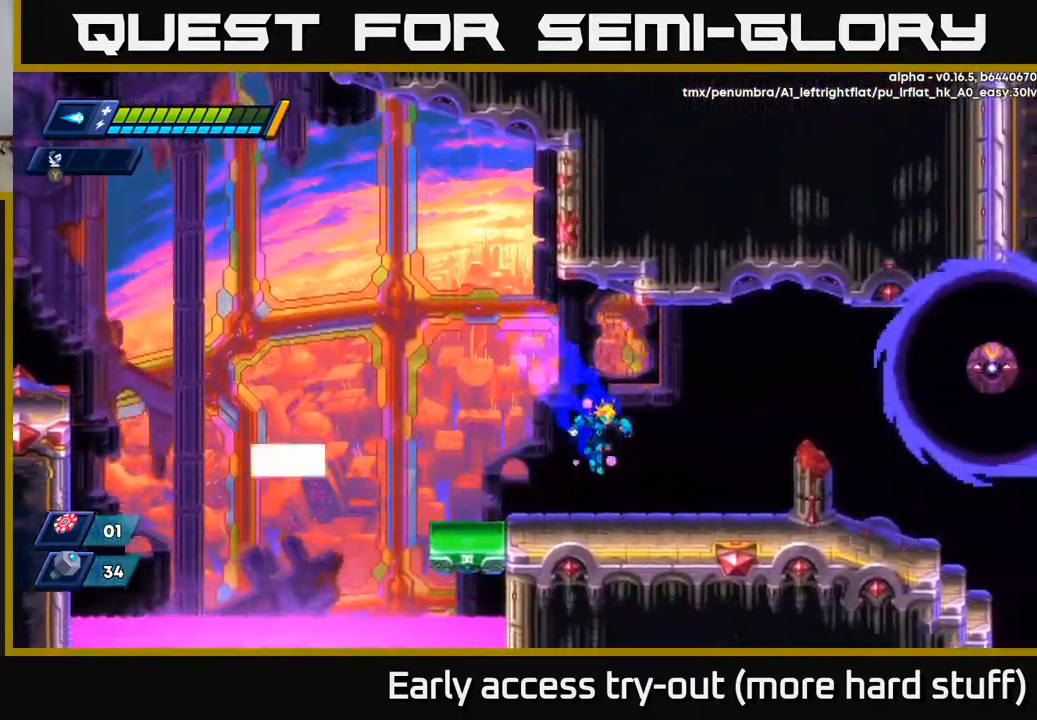
{"buttons": ["X", "DPAD_RIGHT"], "right_stick": "center", "events": [[233, "A", "down"], [400, "X", "down"], [450, "A", "up"], [450, "R2", "up"]]}
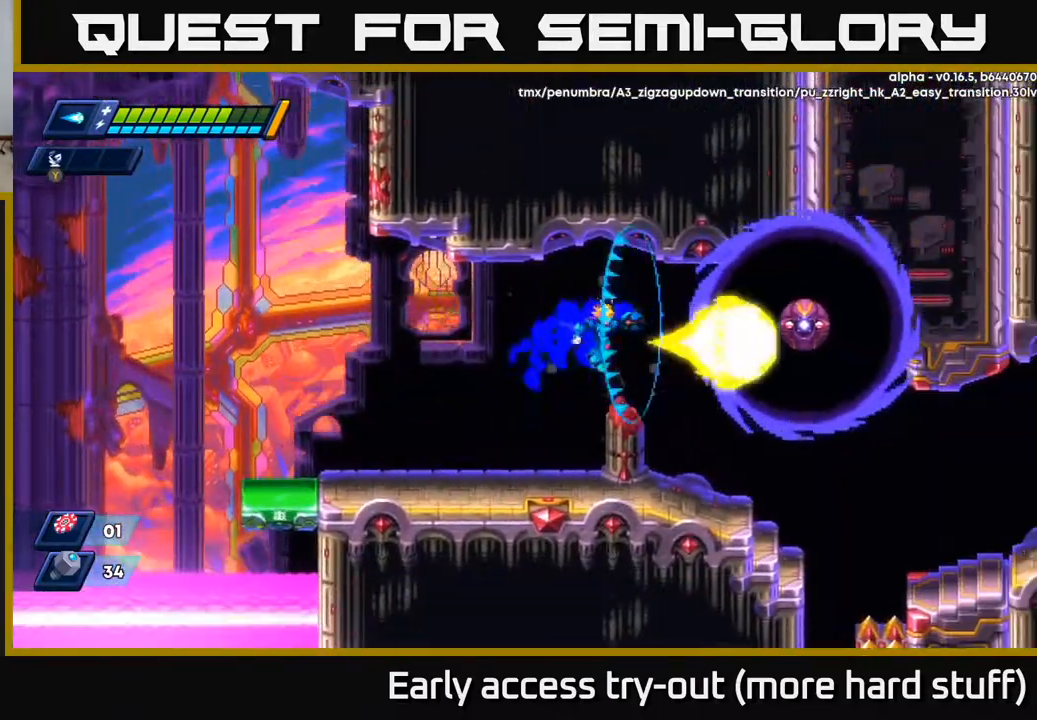
{"buttons": ["R2", "DPAD_RIGHT"], "right_stick": "center", "events": [[150, "X", "up"], [483, "R2", "down"]]}
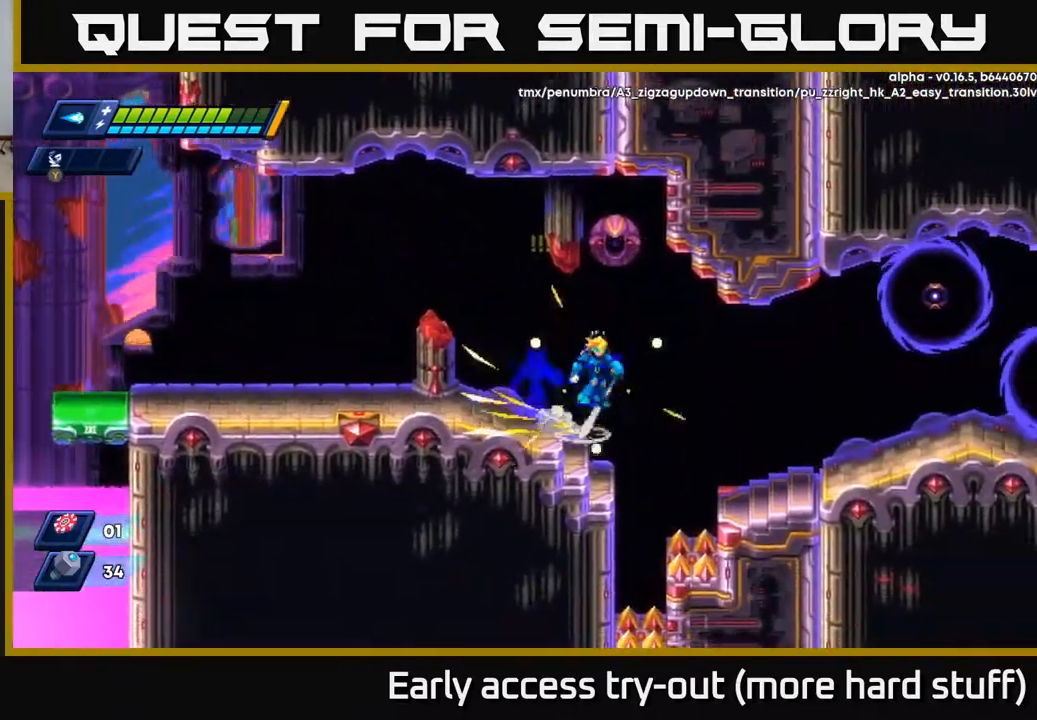
{"buttons": ["X", "R2", "DPAD_RIGHT"], "right_stick": "center", "events": [[17, "A", "down"], [133, "A", "up"], [350, "X", "down"], [433, "X", "up"], [500, "X", "down"]]}